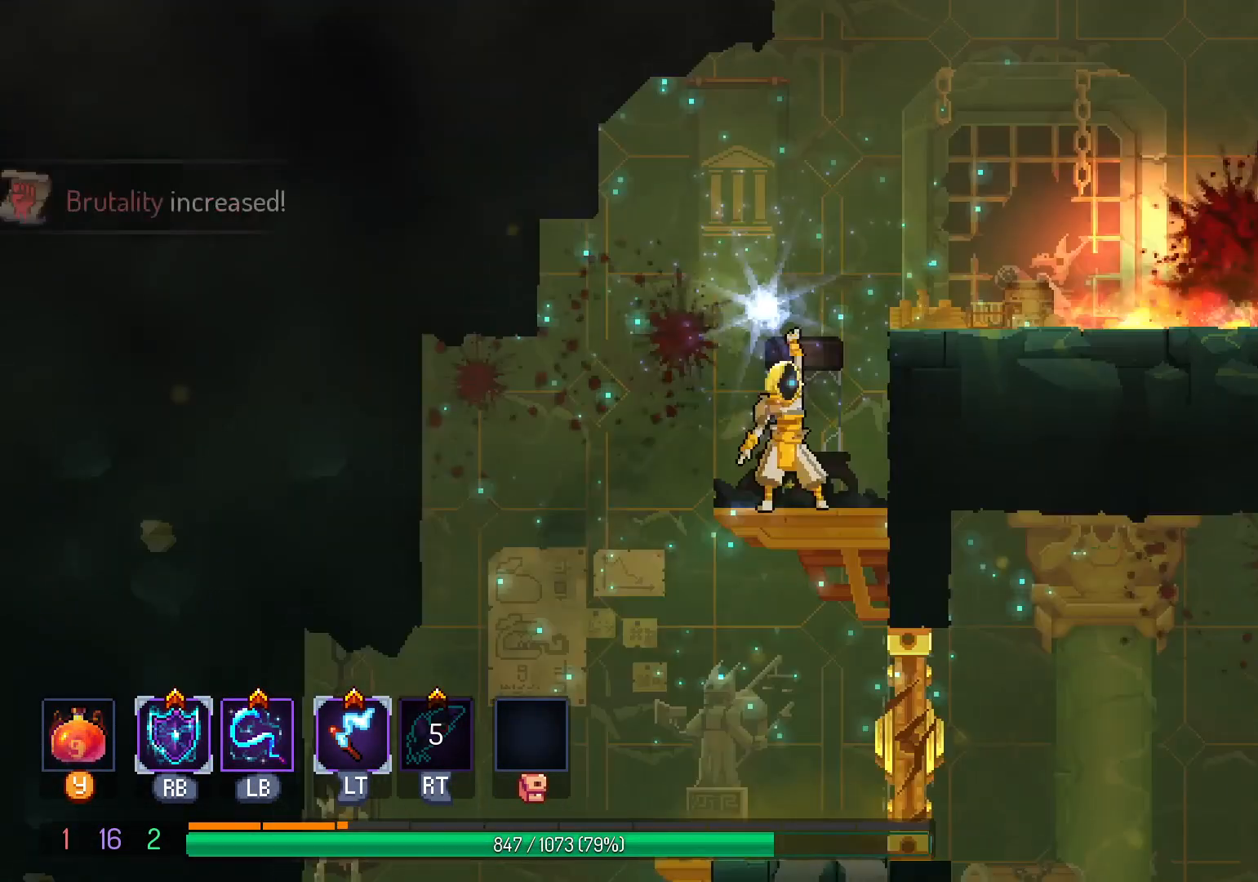
Gameplay with a controller (Xbox layout); each line is a JSON object with the inputs held at the frame after it. "events" lists button and stick changes between this image and that frame as [ms after this image, input, new state], when the widget could be followed in between. Not read: R3 SELECT.
{"buttons": [], "left_stick": "center", "right_stick": "center", "events": [[33, "A", "up"]]}
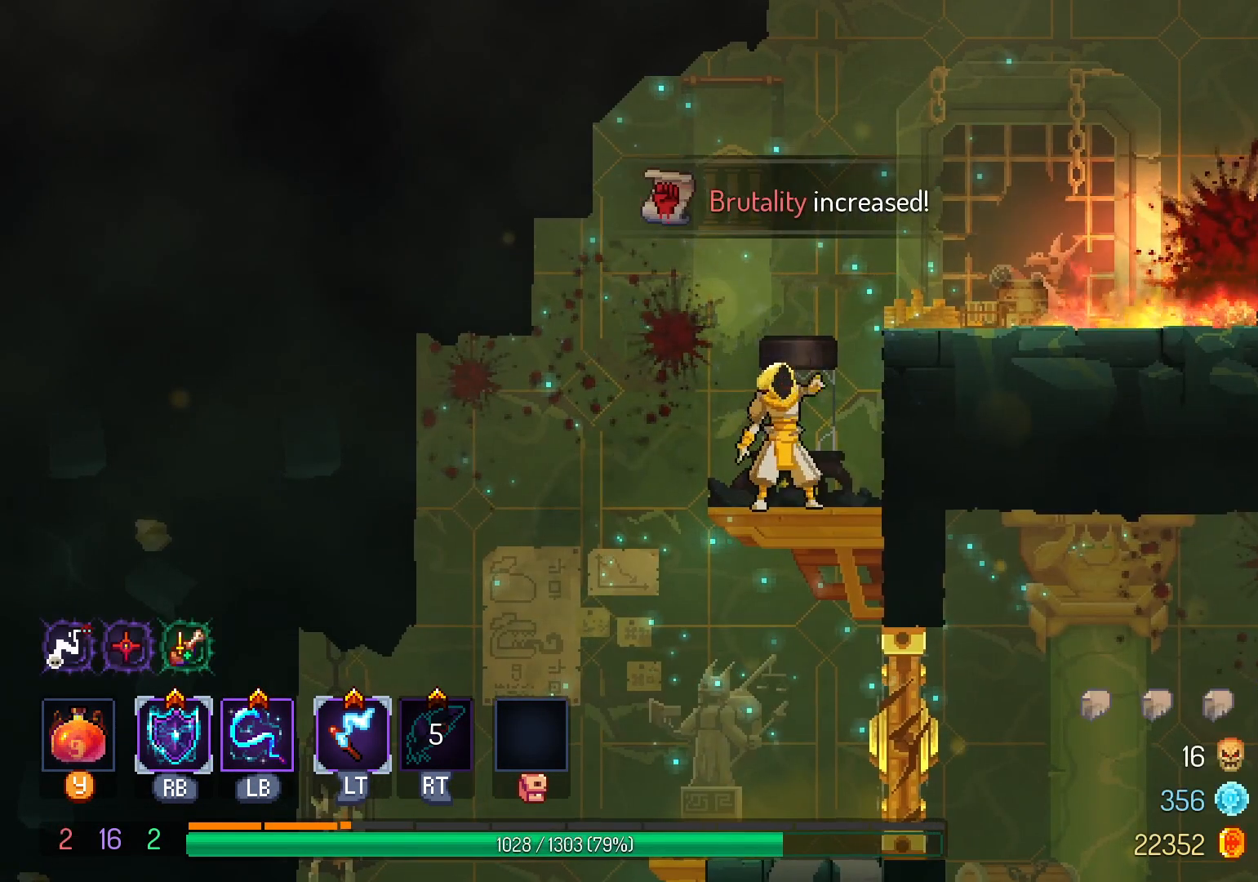
{"buttons": ["B"], "left_stick": "center", "right_stick": "center", "events": [[450, "B", "down"]]}
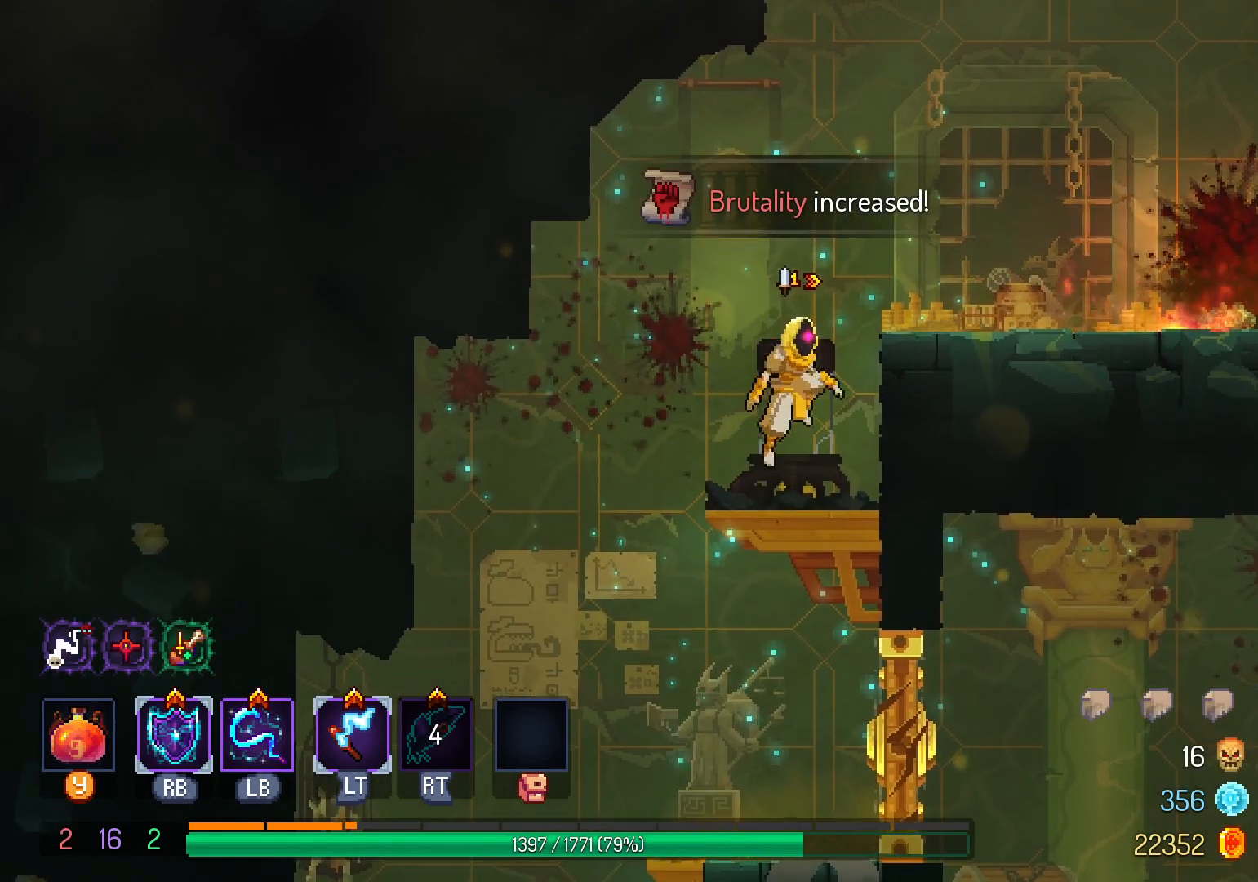
{"buttons": ["A", "DPAD_RIGHT"], "left_stick": "center", "right_stick": "center", "events": [[17, "B", "up"], [100, "B", "down"], [133, "DPAD_RIGHT", "down"], [183, "B", "up"], [500, "A", "down"]]}
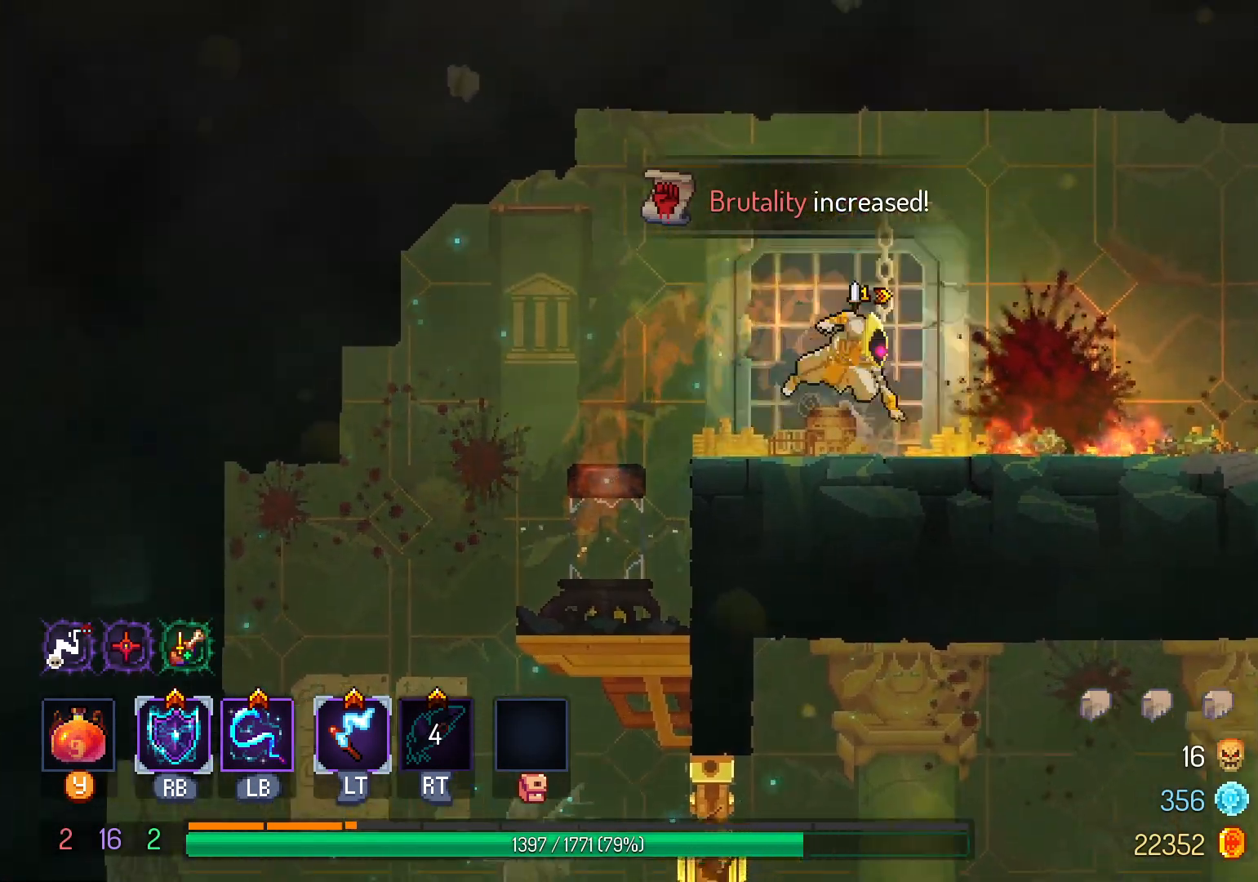
{"buttons": ["DPAD_RIGHT"], "left_stick": "center", "right_stick": "center", "events": [[117, "A", "up"]]}
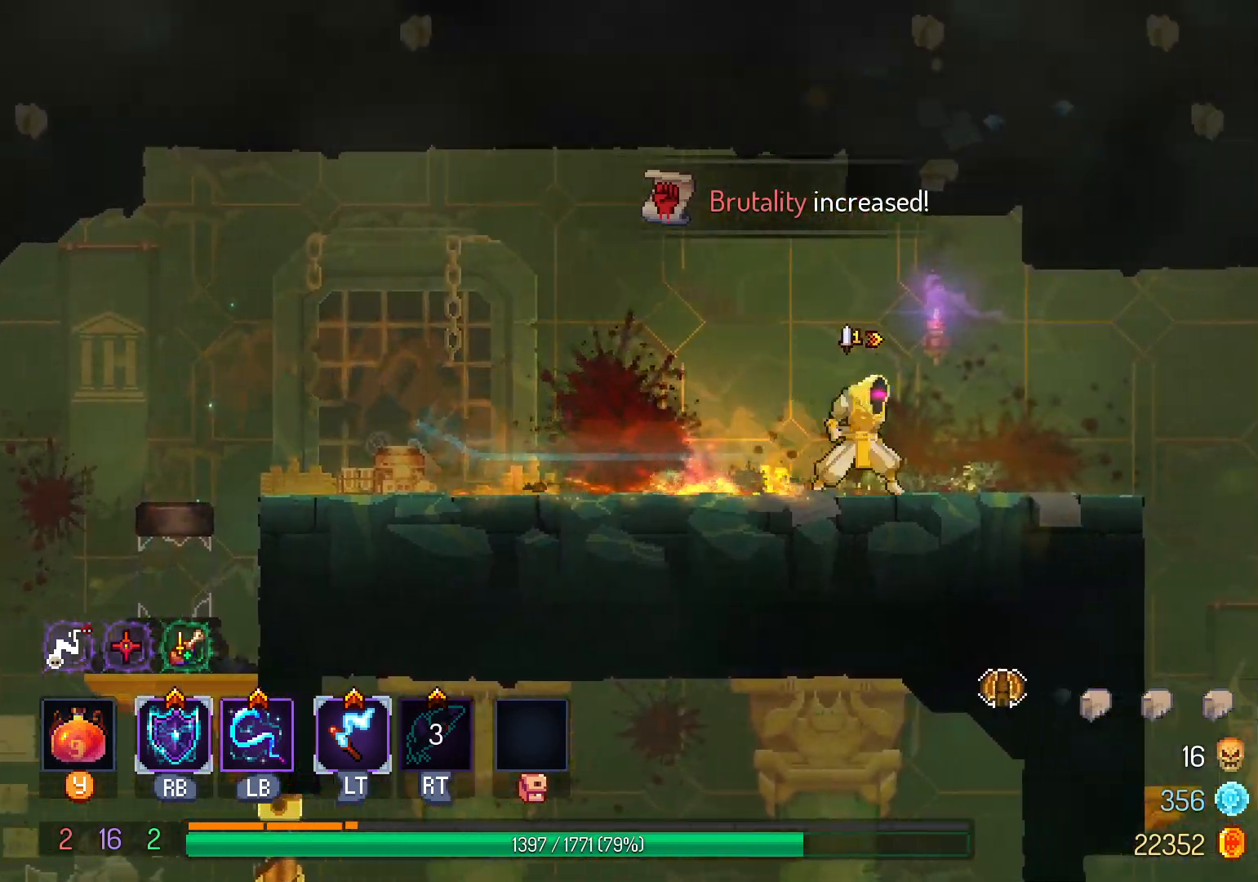
{"buttons": ["DPAD_RIGHT"], "left_stick": "center", "right_stick": "center", "events": [[333, "B", "down"], [433, "B", "up"]]}